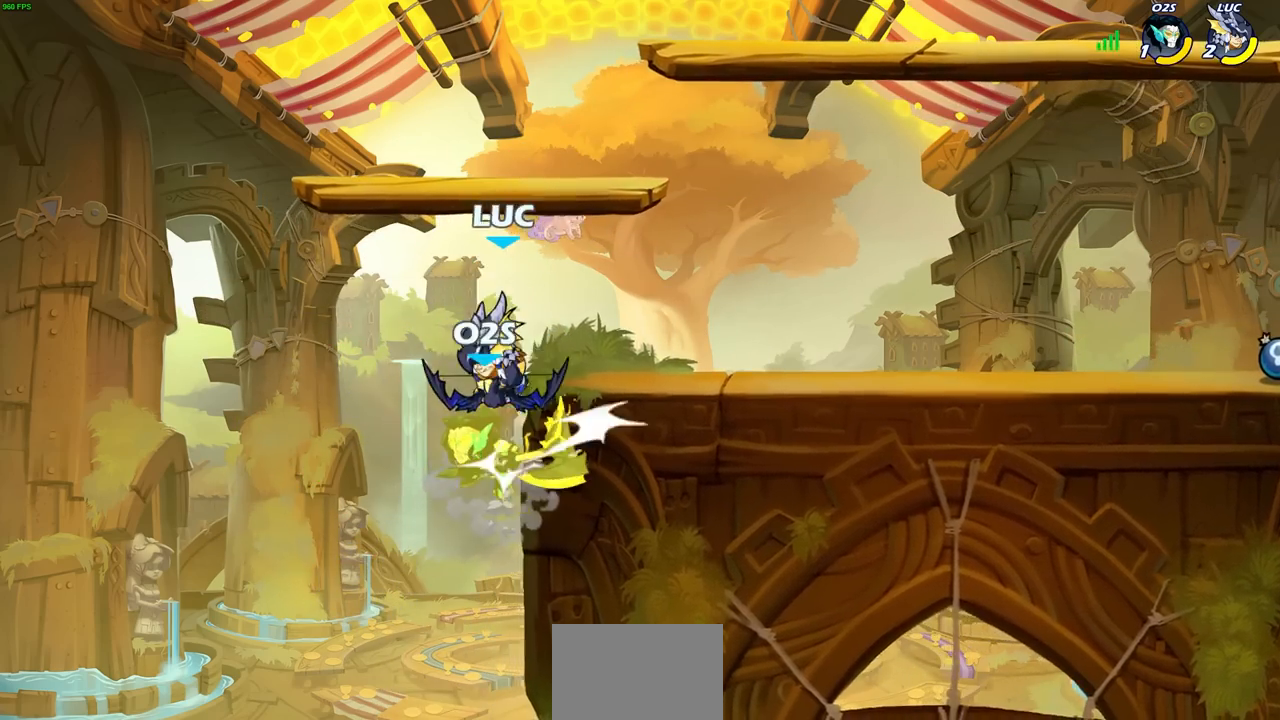
Gameplay with a controller (PlayStation layout); each line is a JSON object with the inputs held at the frame after it. "events" lists button and stick changes between this image and that frame as [ms after this image, input, new state], when the widget could be followed in between. Not read: right_stick.
{"buttons": [], "left_stick": "center", "events": [[150, "CIRCLE", "up"], [200, "left_stick", "center"]]}
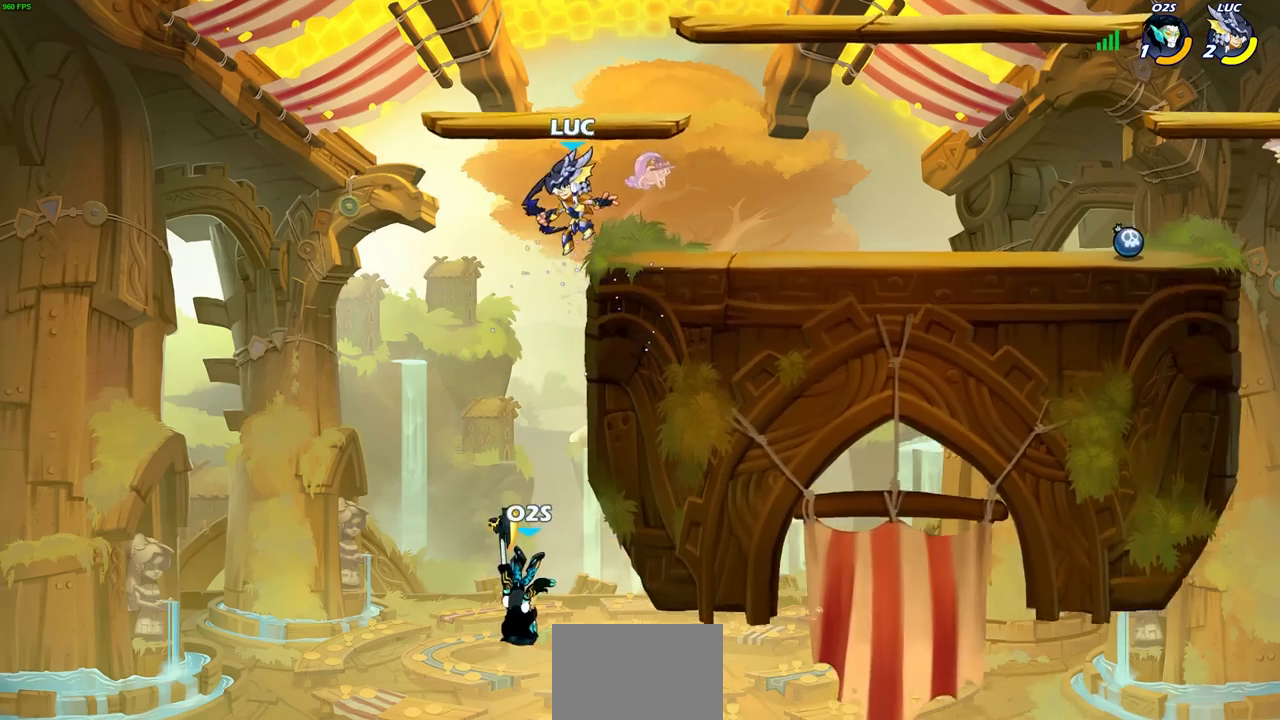
{"buttons": ["R2"], "left_stick": "down", "events": [[417, "R2", "down"], [483, "left_stick", "down"]]}
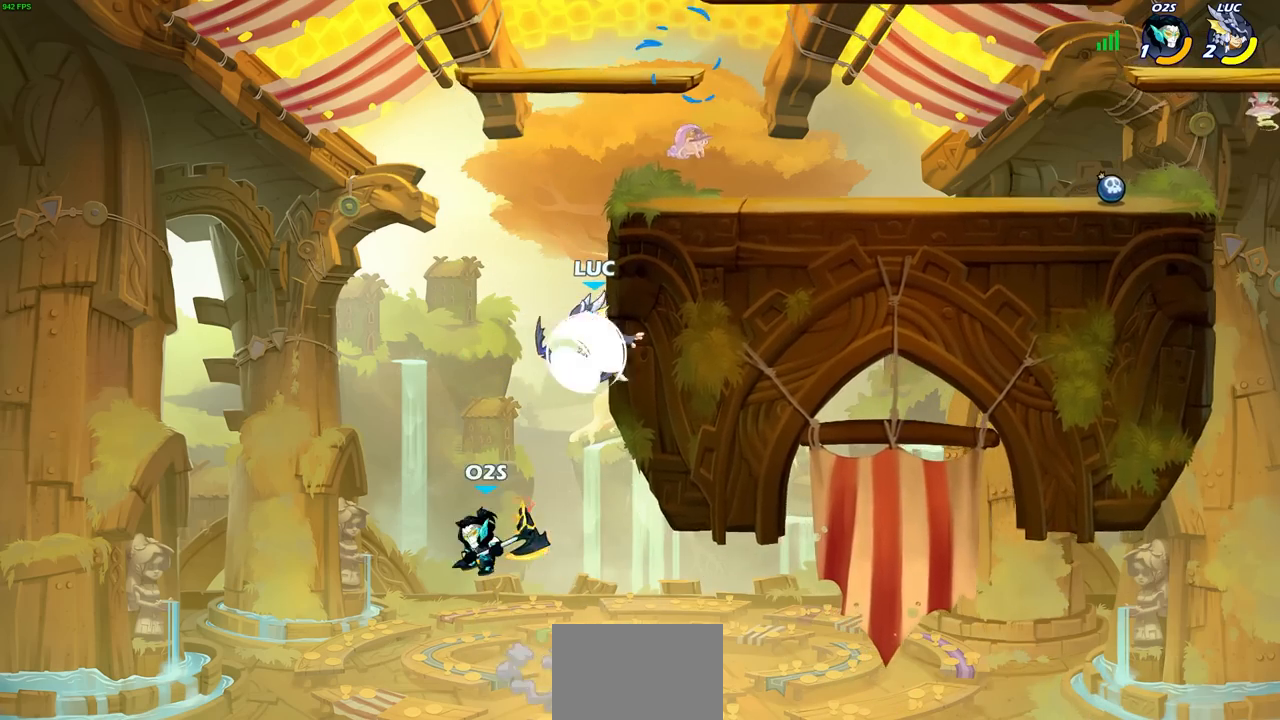
{"buttons": [], "left_stick": "center", "events": [[17, "CIRCLE", "down"], [83, "R2", "up"], [183, "left_stick", "center"], [333, "CIRCLE", "up"]]}
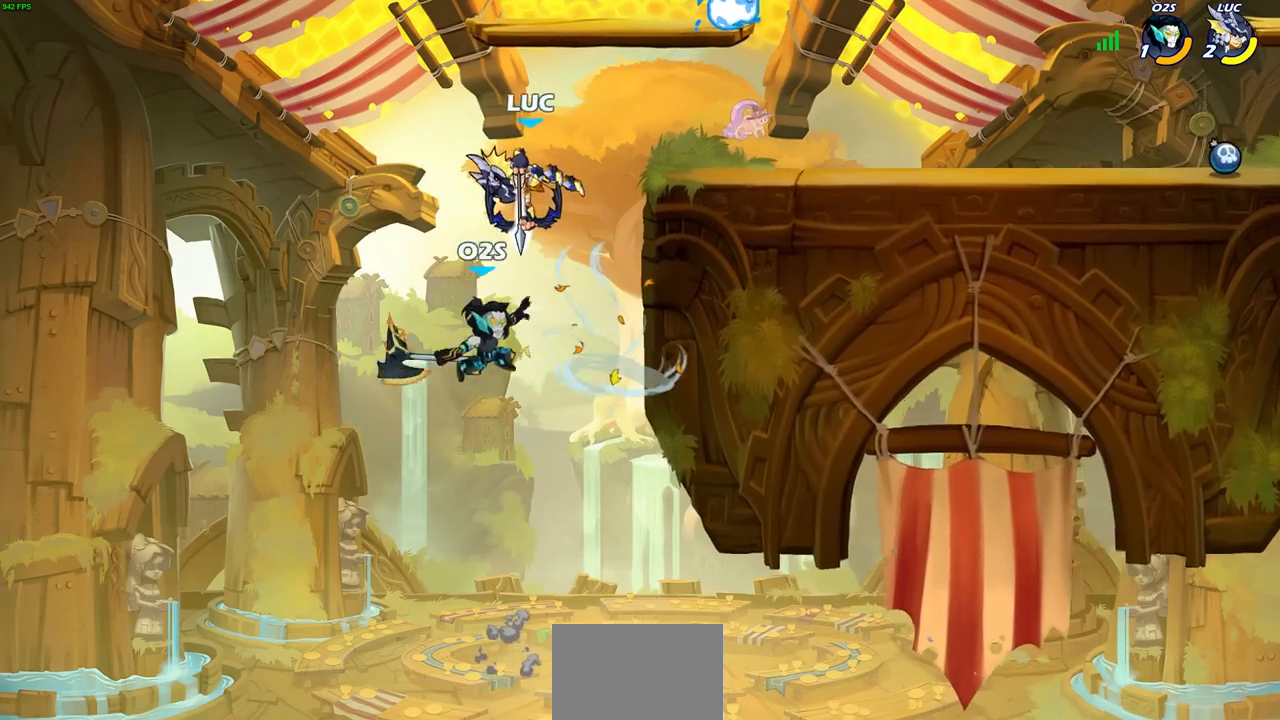
{"buttons": [], "left_stick": "up", "events": [[383, "left_stick", "up"]]}
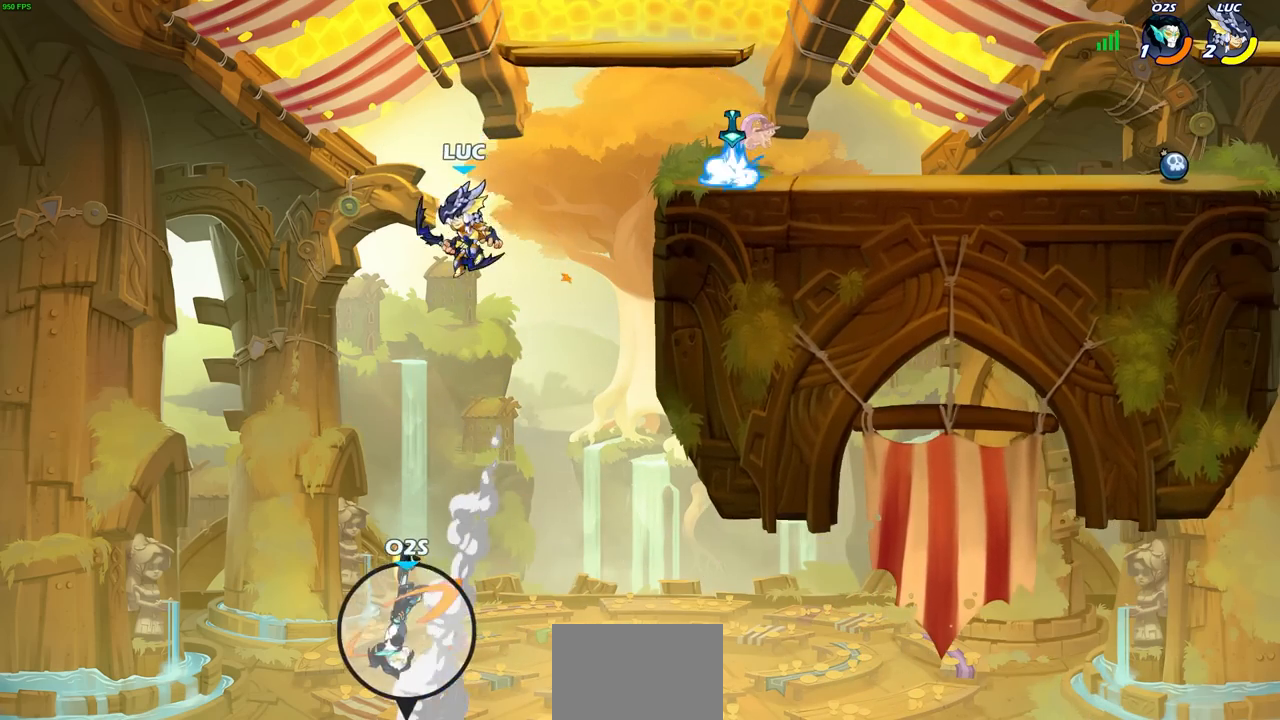
{"buttons": ["R2"], "left_stick": "up-right", "events": [[17, "R2", "down"], [450, "left_stick", "up-right"]]}
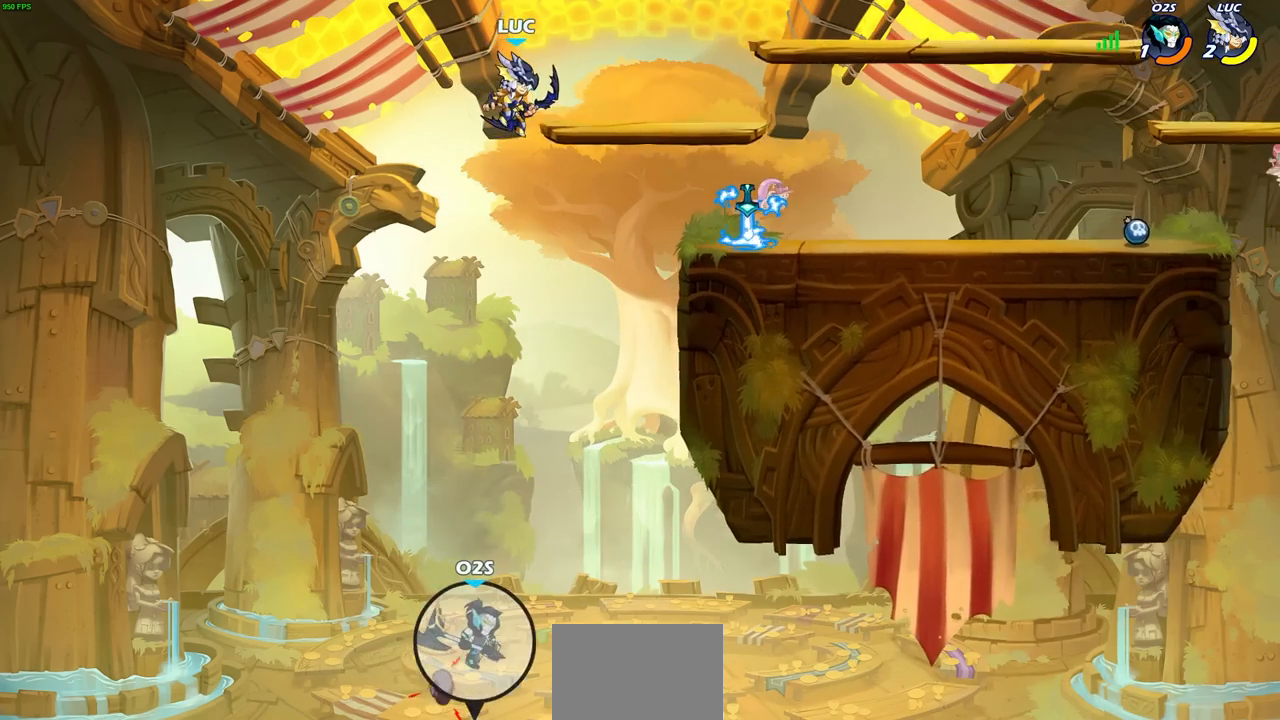
{"buttons": [], "left_stick": "center", "events": [[150, "R2", "up"], [233, "left_stick", "center"]]}
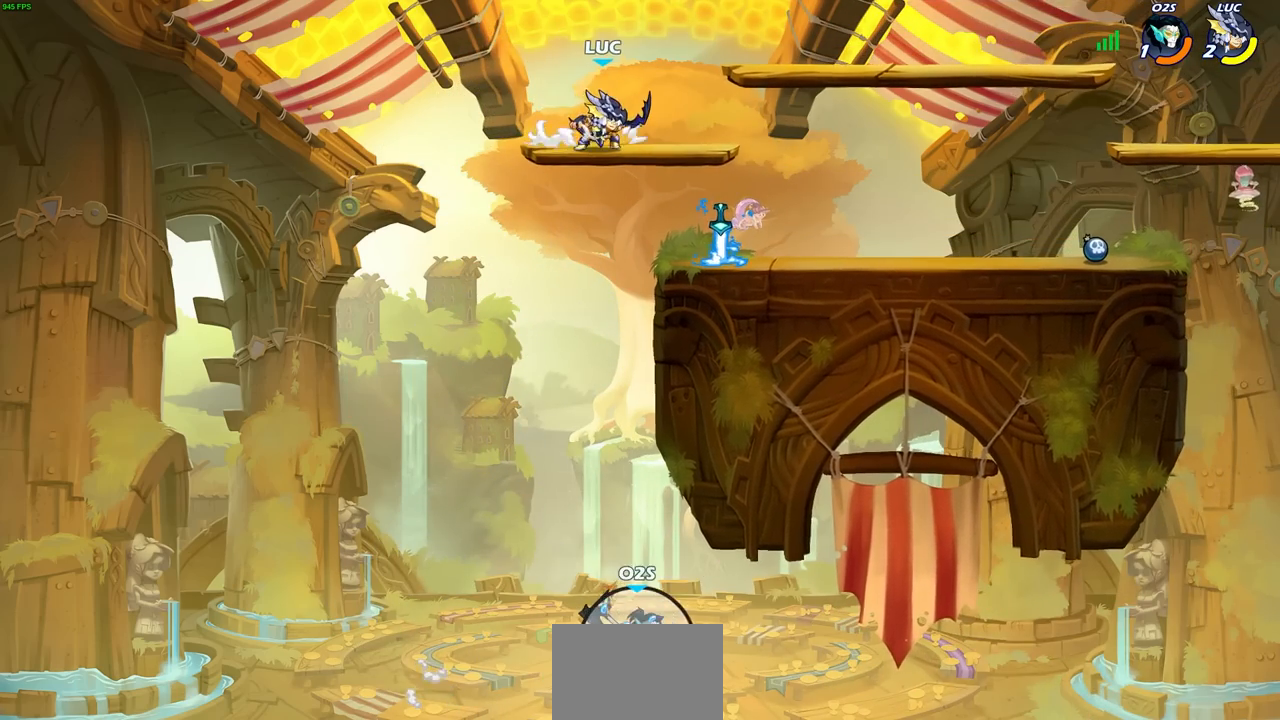
{"buttons": [], "left_stick": "center", "events": []}
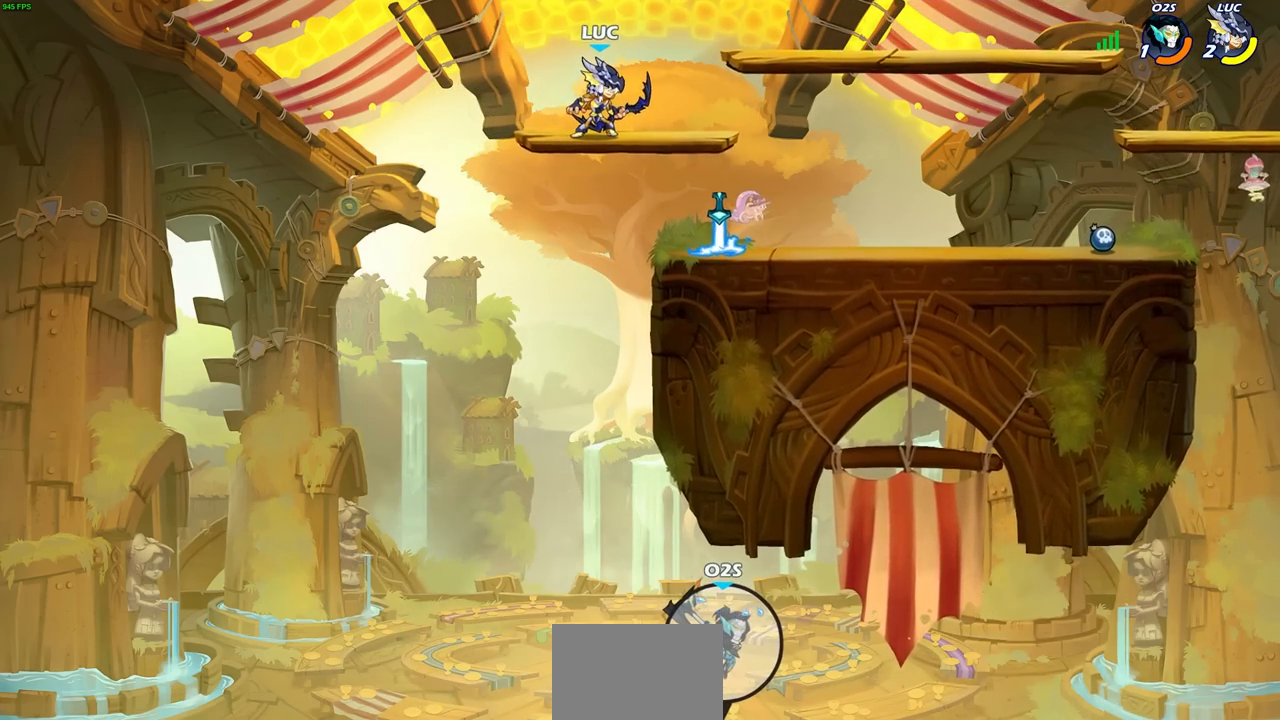
{"buttons": [], "left_stick": "center", "events": []}
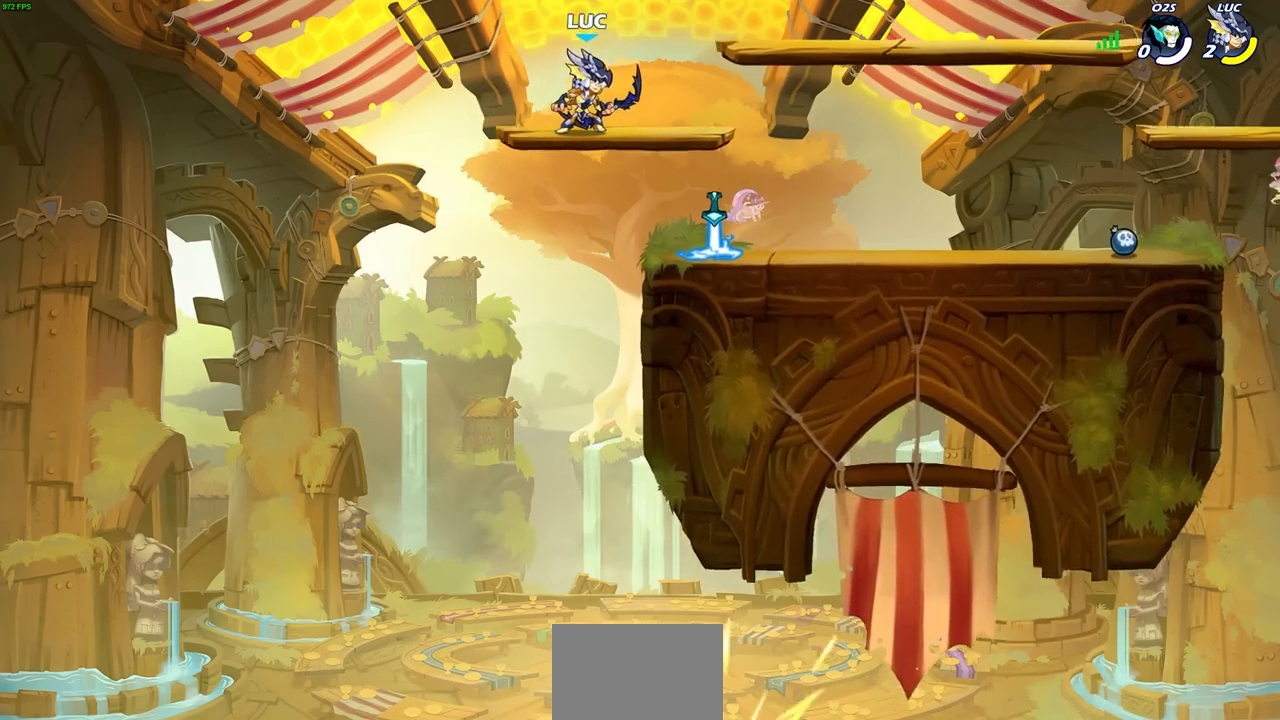
{"buttons": [], "left_stick": "center", "events": []}
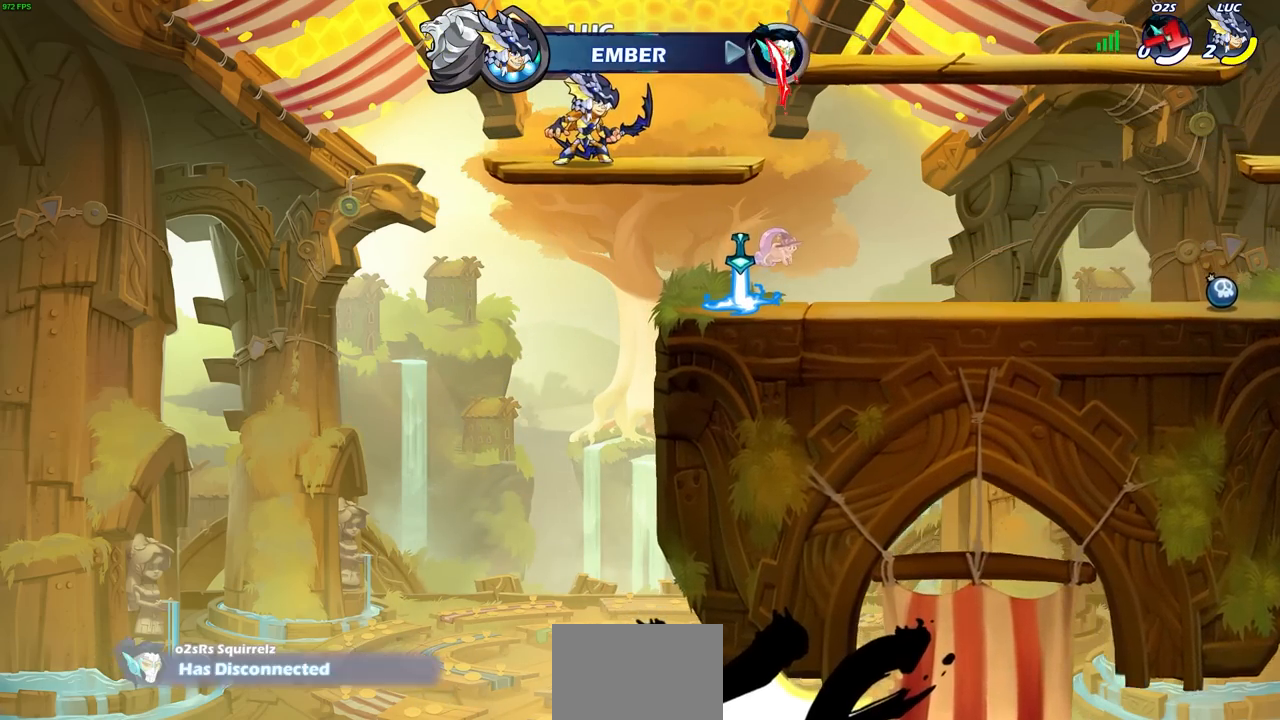
{"buttons": [], "left_stick": "center", "events": []}
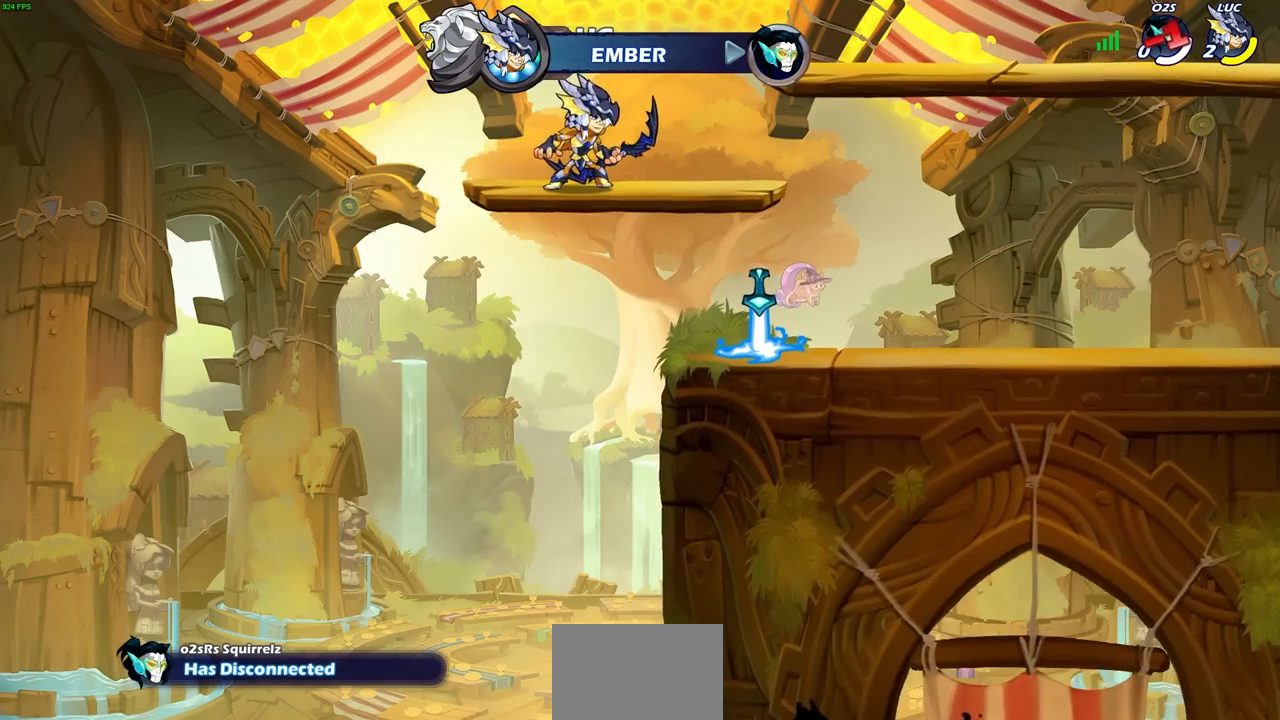
{"buttons": [], "left_stick": "center", "events": []}
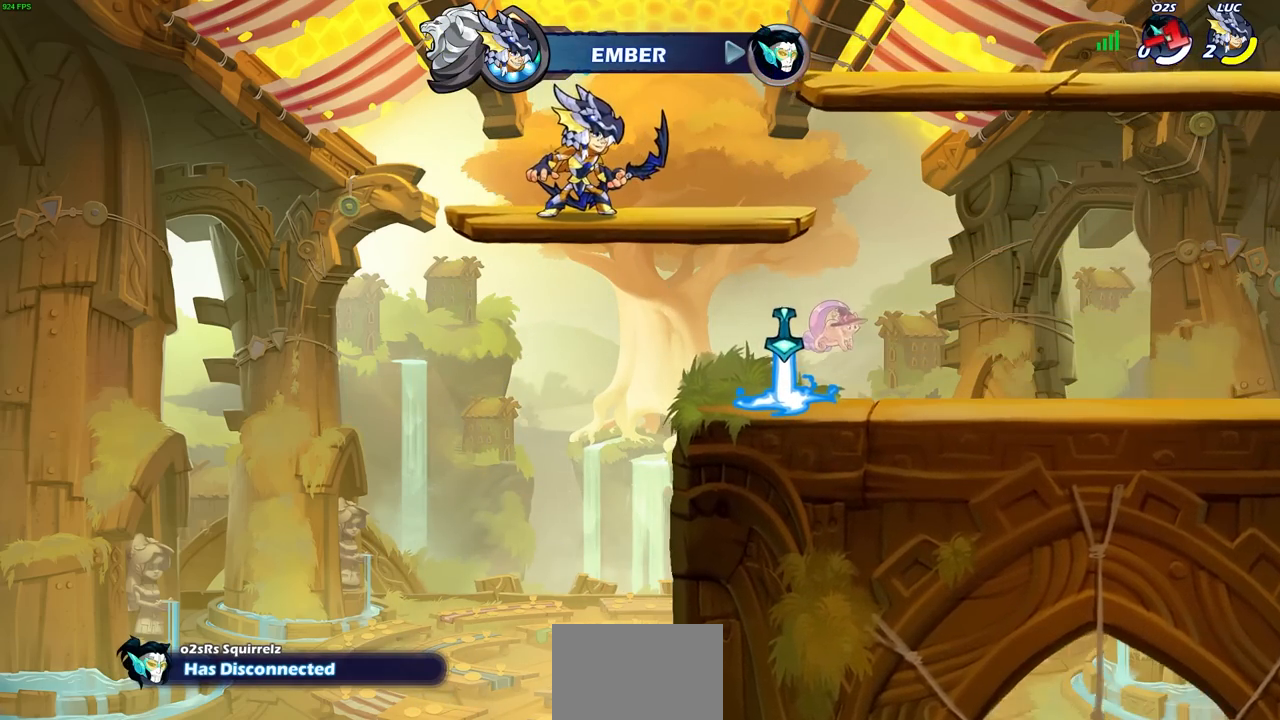
{"buttons": [], "left_stick": "center", "events": []}
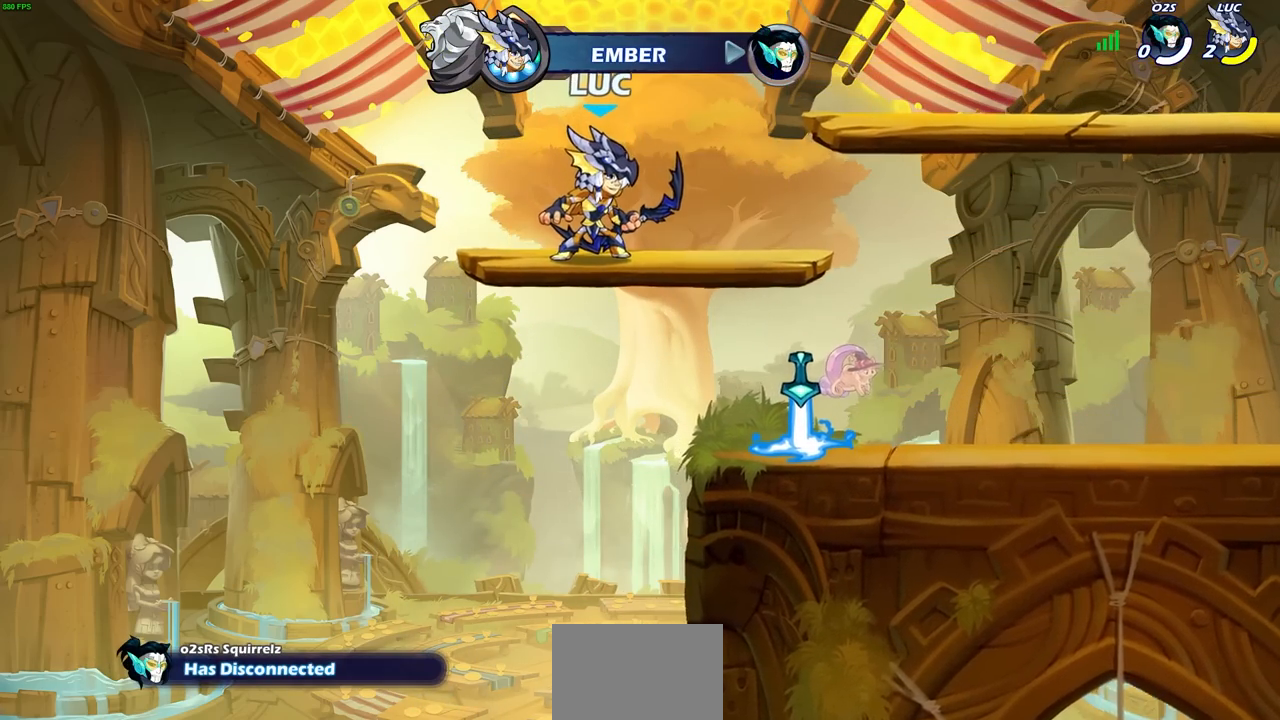
{"buttons": [], "left_stick": "center", "events": []}
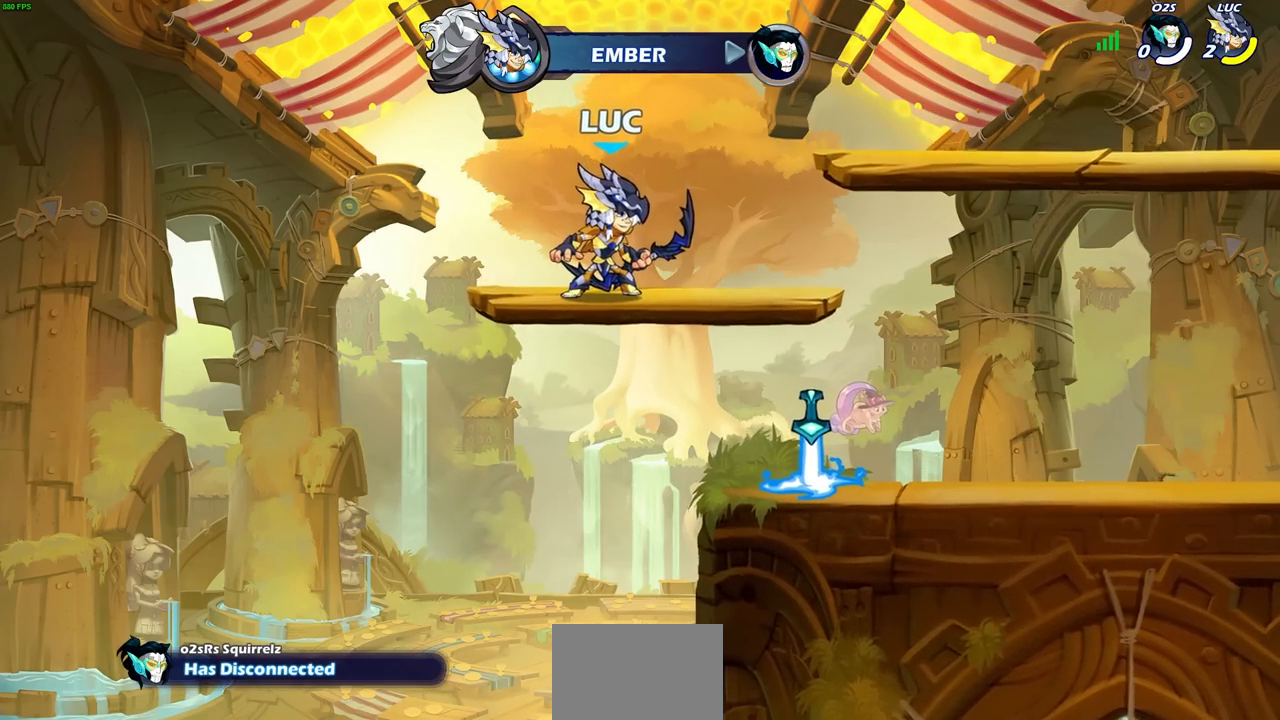
{"buttons": [], "left_stick": "center", "events": []}
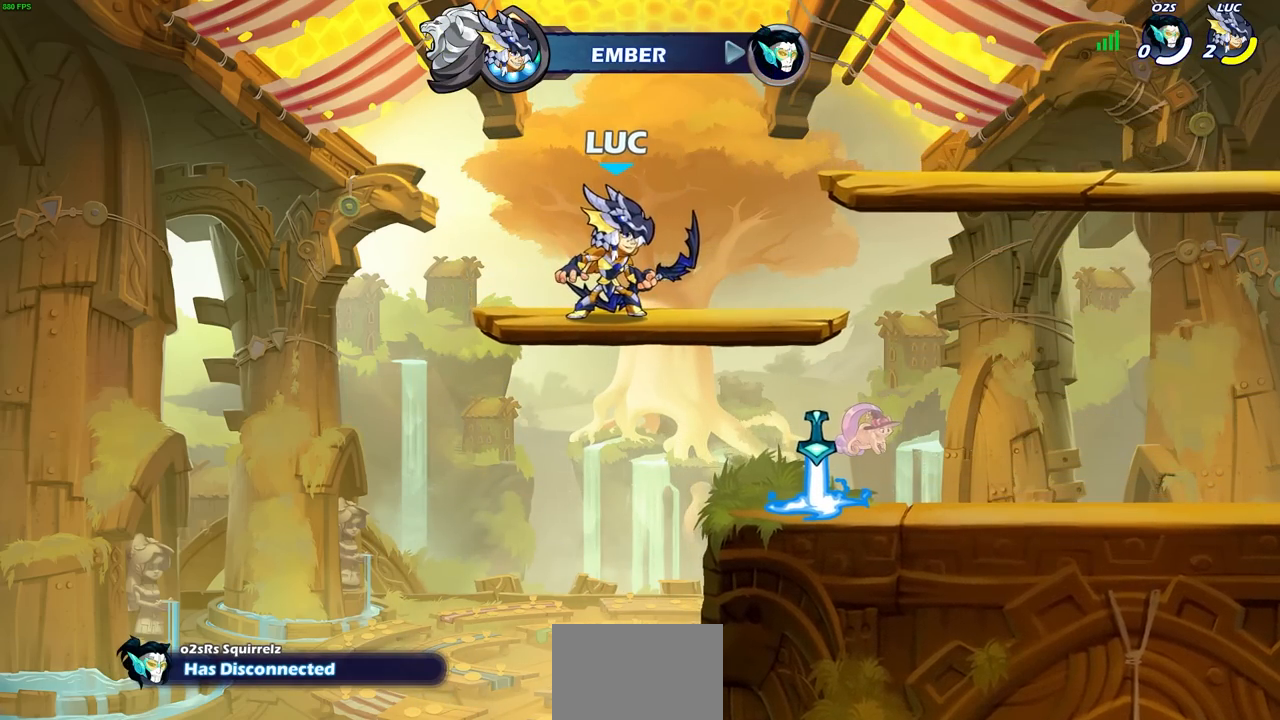
{"buttons": [], "left_stick": "center", "events": []}
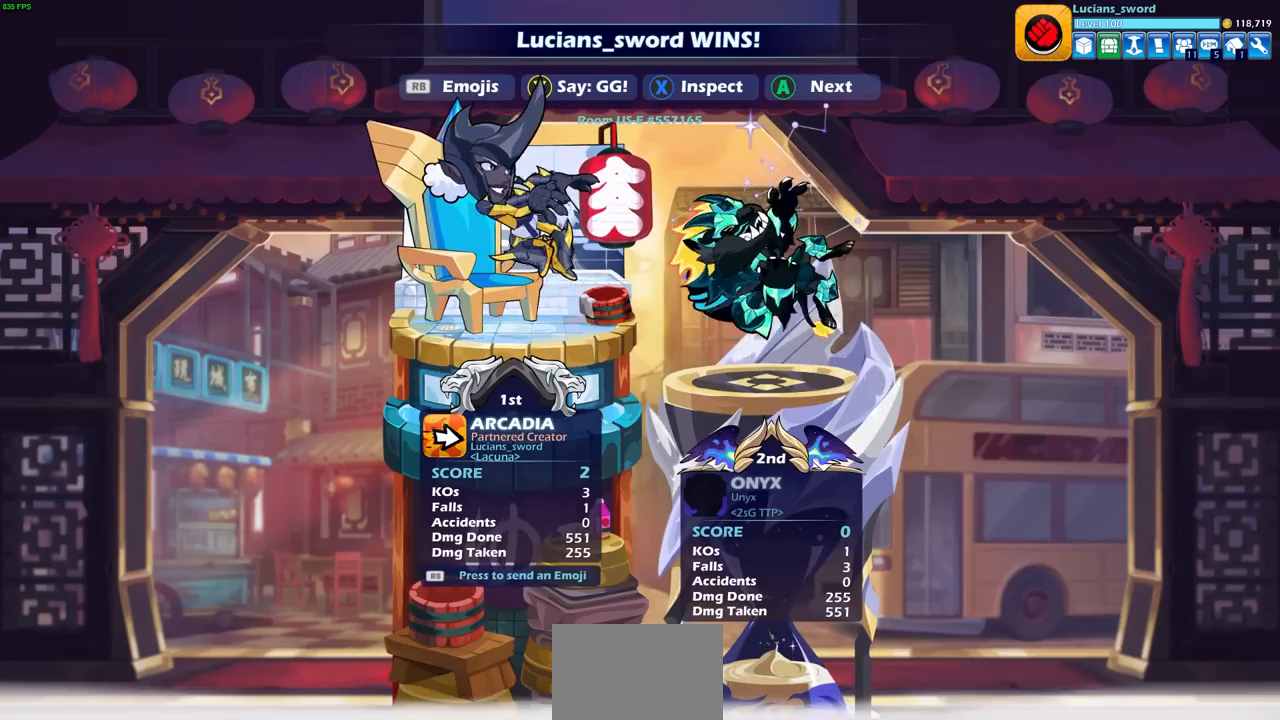
{"buttons": [], "left_stick": "center", "events": []}
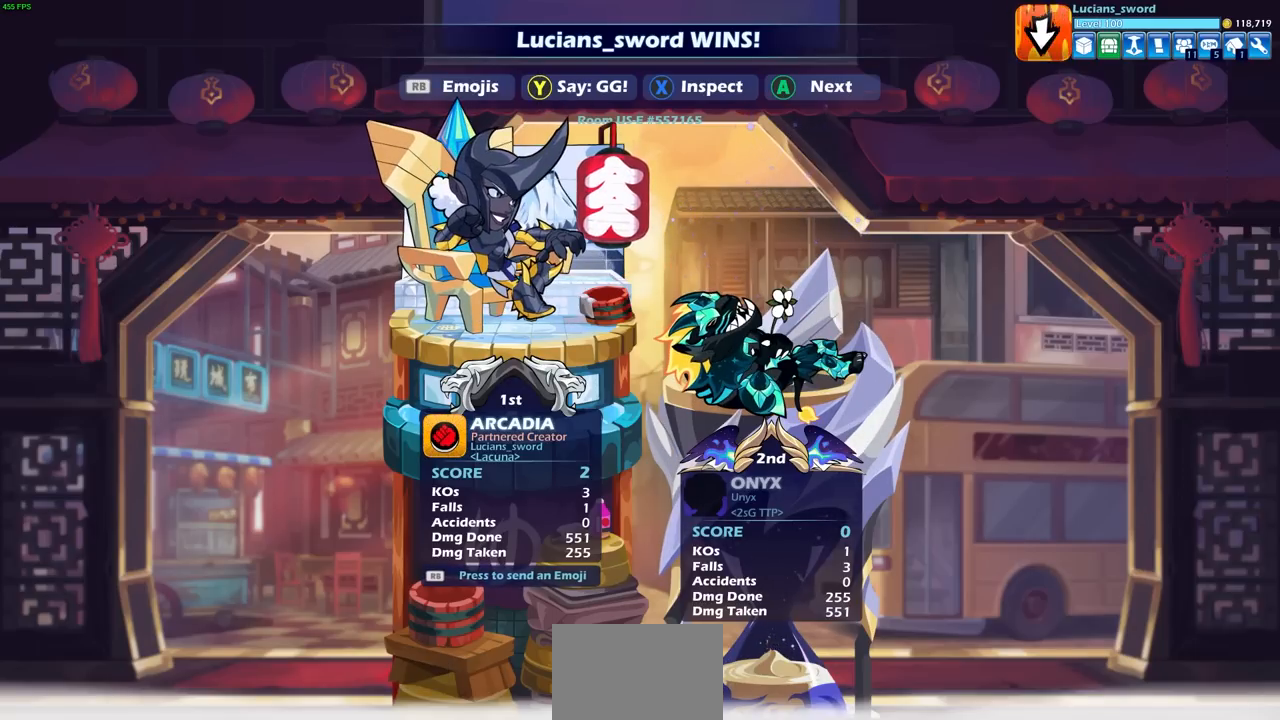
{"buttons": [], "left_stick": "center", "events": [[333, "TRIANGLE", "down"], [433, "TRIANGLE", "up"]]}
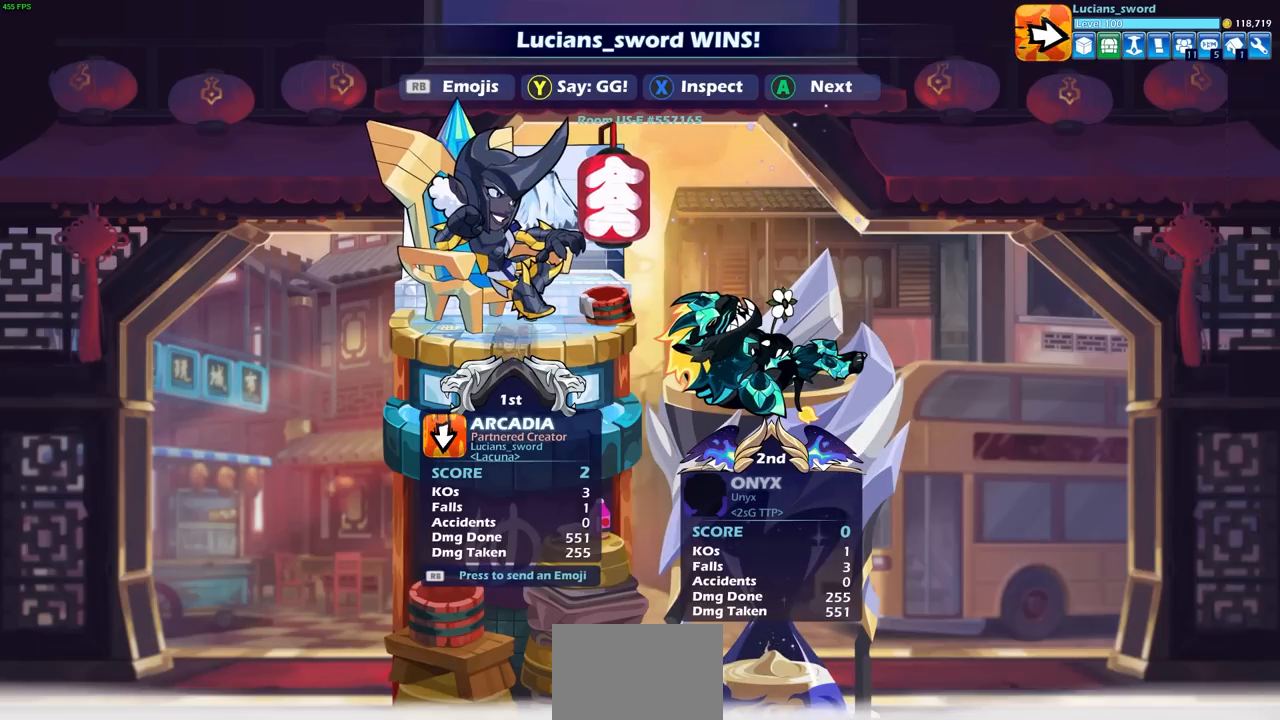
{"buttons": [], "left_stick": "center", "events": []}
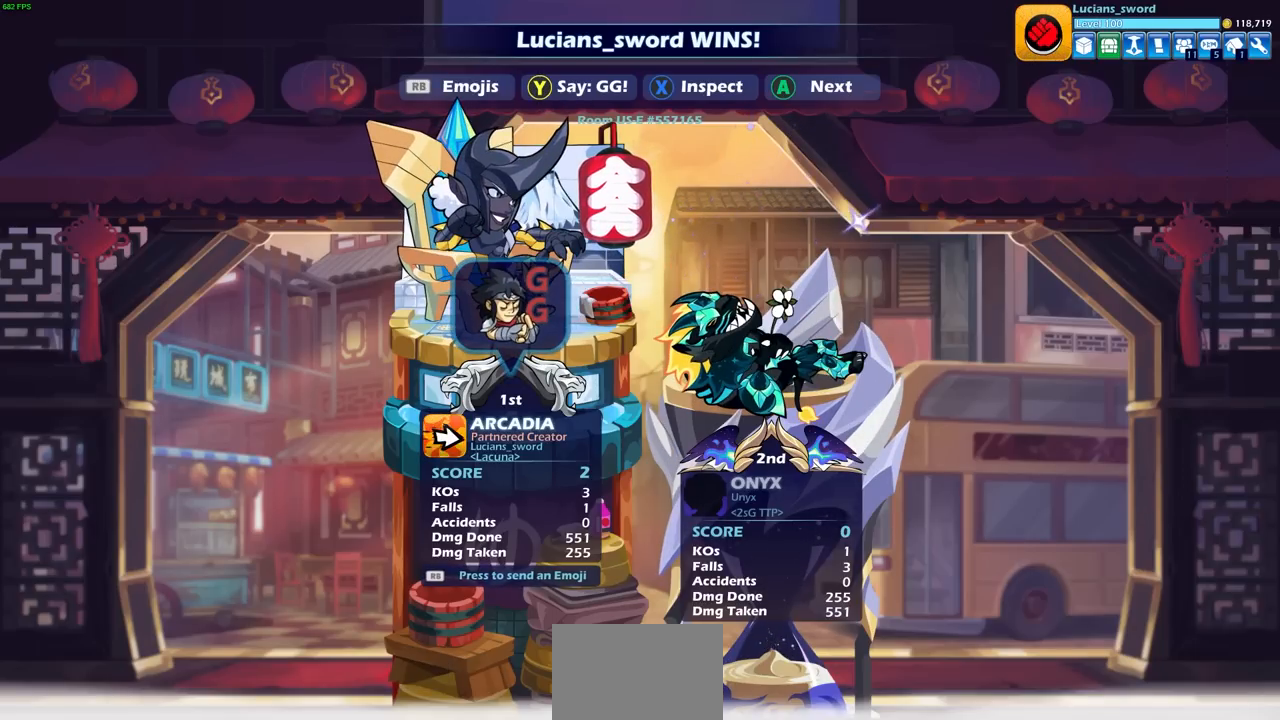
{"buttons": [], "left_stick": "center", "events": [[333, "CROSS", "down"], [450, "CROSS", "up"]]}
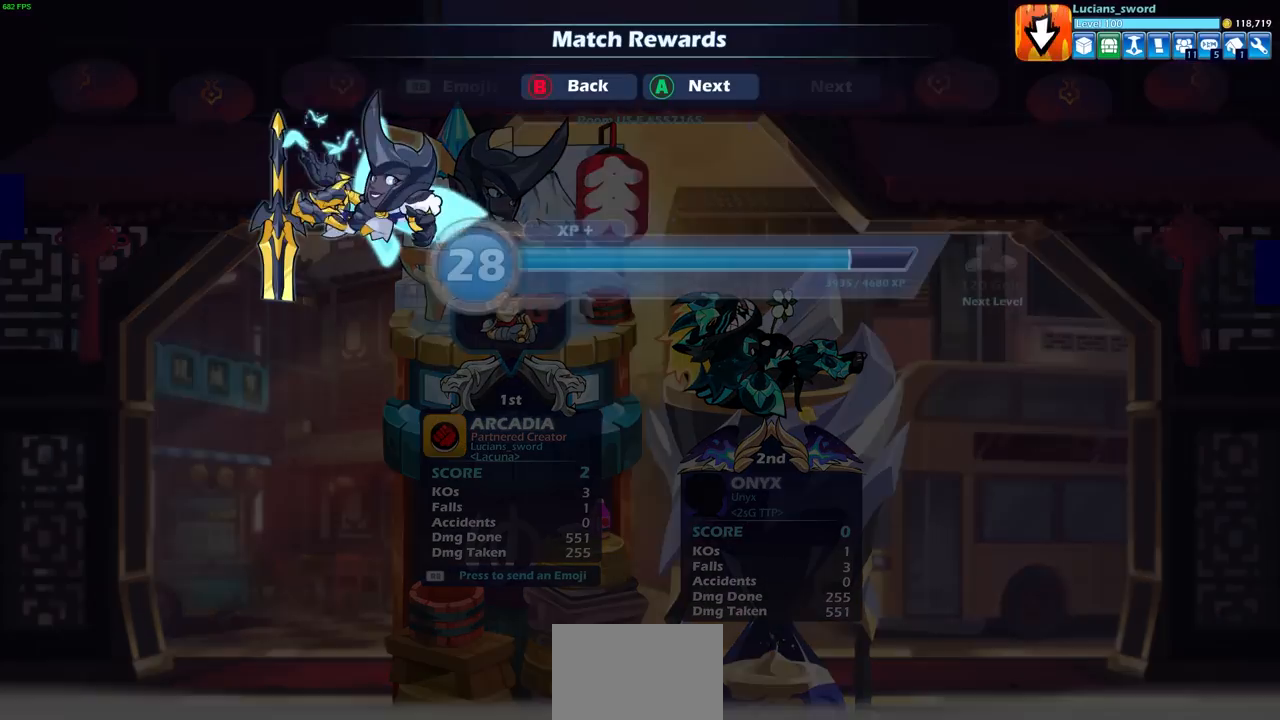
{"buttons": [], "left_stick": "center", "events": []}
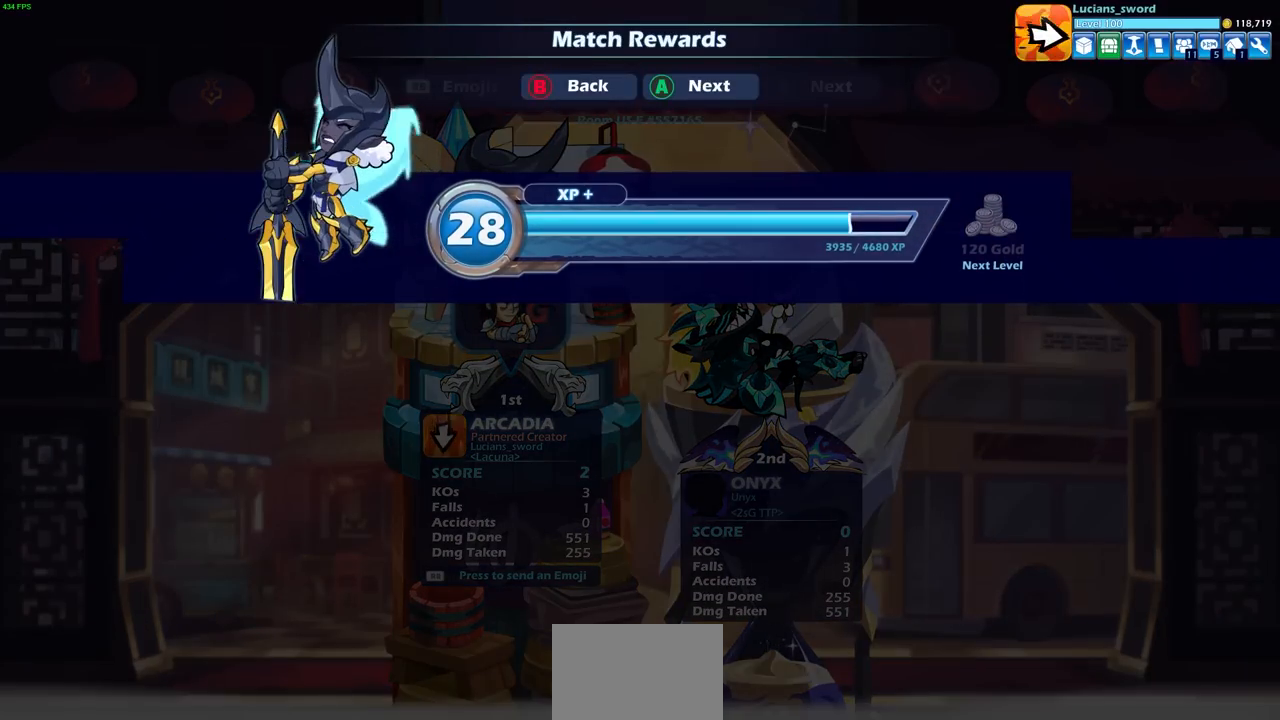
{"buttons": [], "left_stick": "center", "events": []}
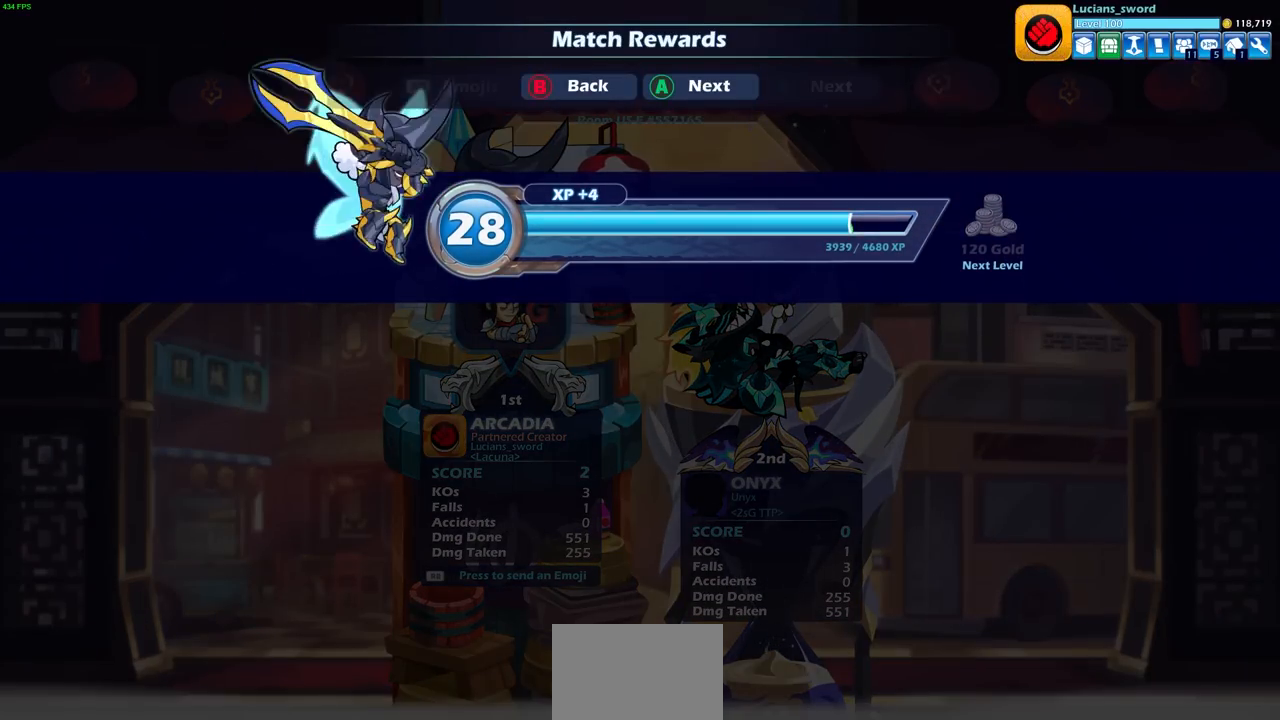
{"buttons": [], "left_stick": "center", "events": []}
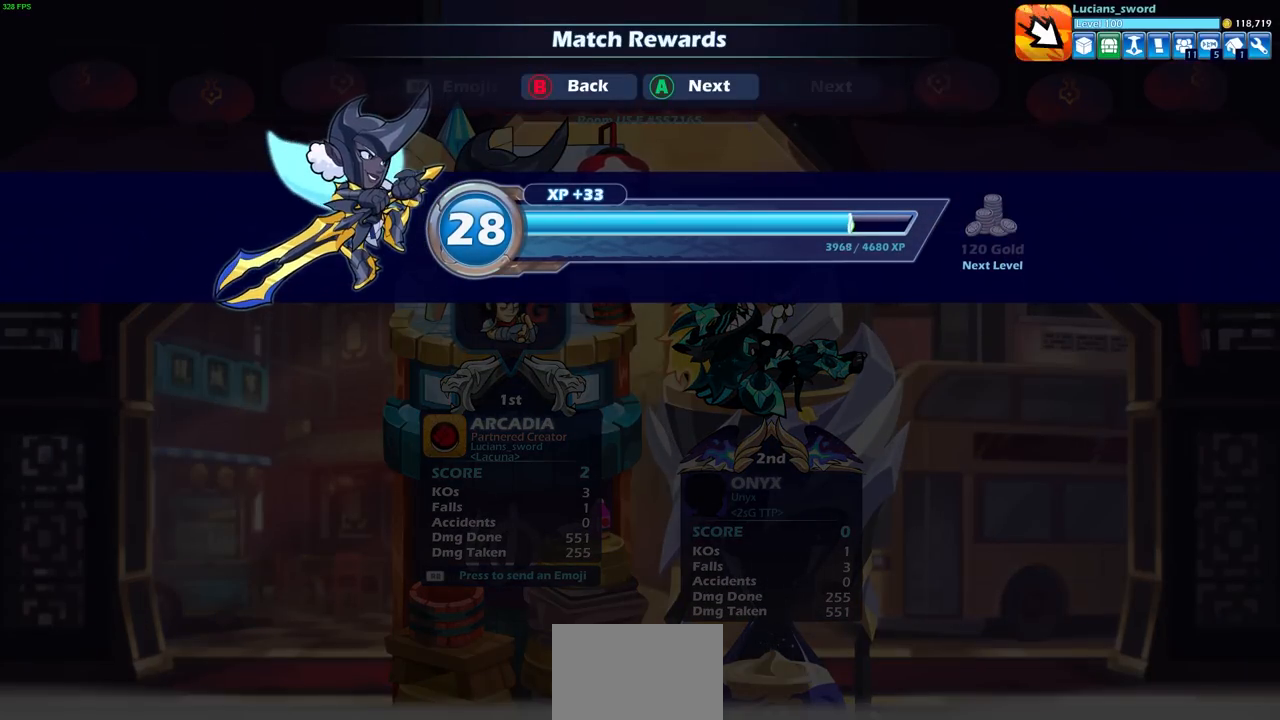
{"buttons": [], "left_stick": "center", "events": []}
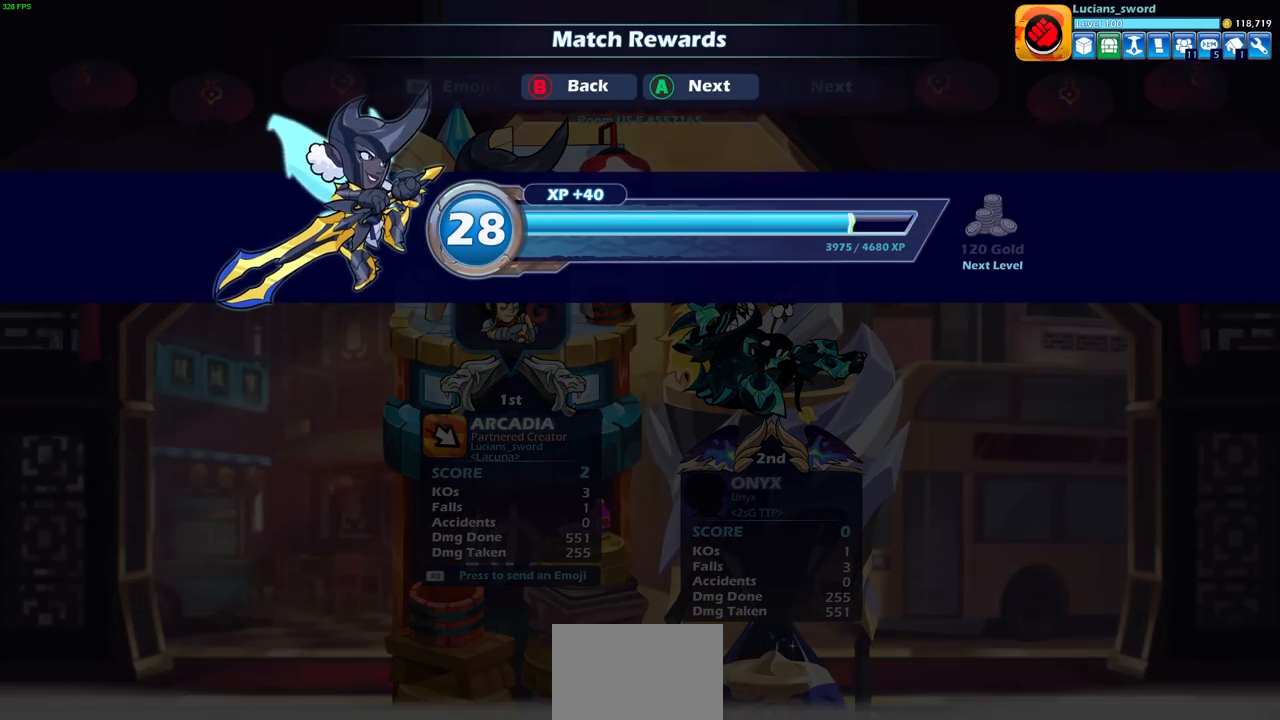
{"buttons": [], "left_stick": "center", "events": []}
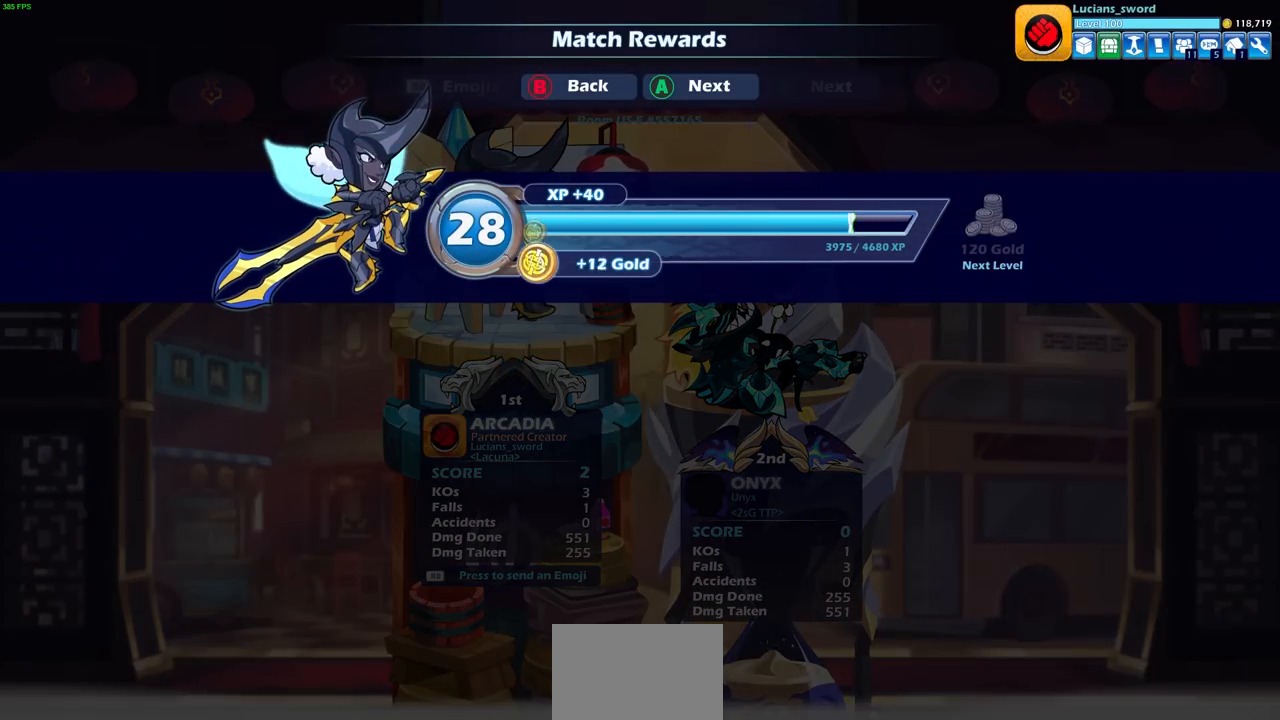
{"buttons": ["CROSS"], "left_stick": "center", "events": [[450, "CROSS", "down"]]}
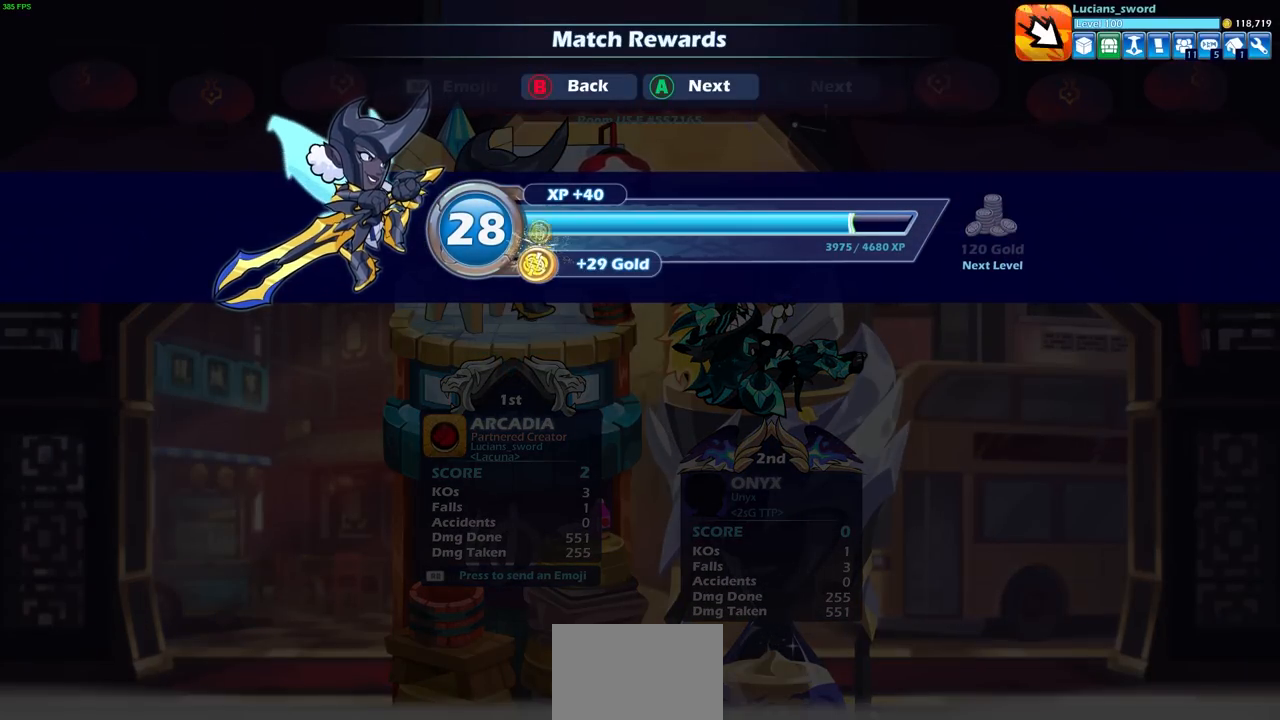
{"buttons": [], "left_stick": "center", "events": [[67, "CROSS", "up"]]}
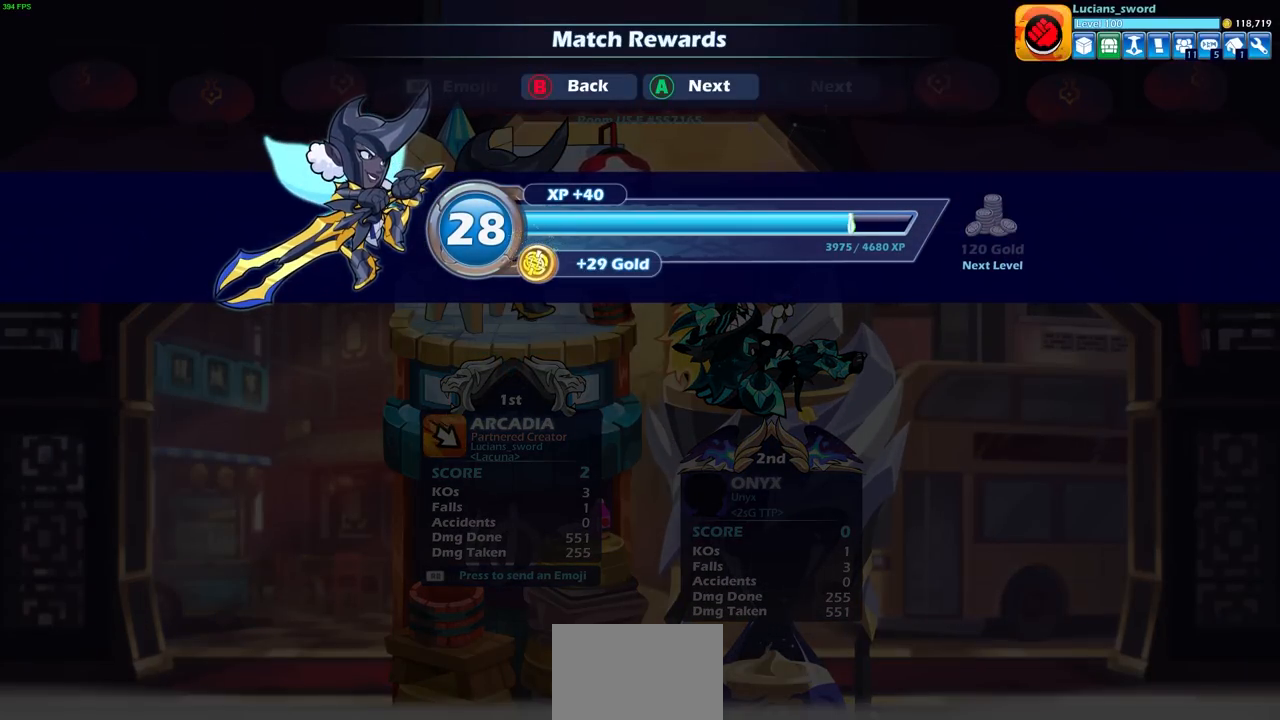
{"buttons": ["CROSS"], "left_stick": "center", "events": [[450, "CROSS", "down"]]}
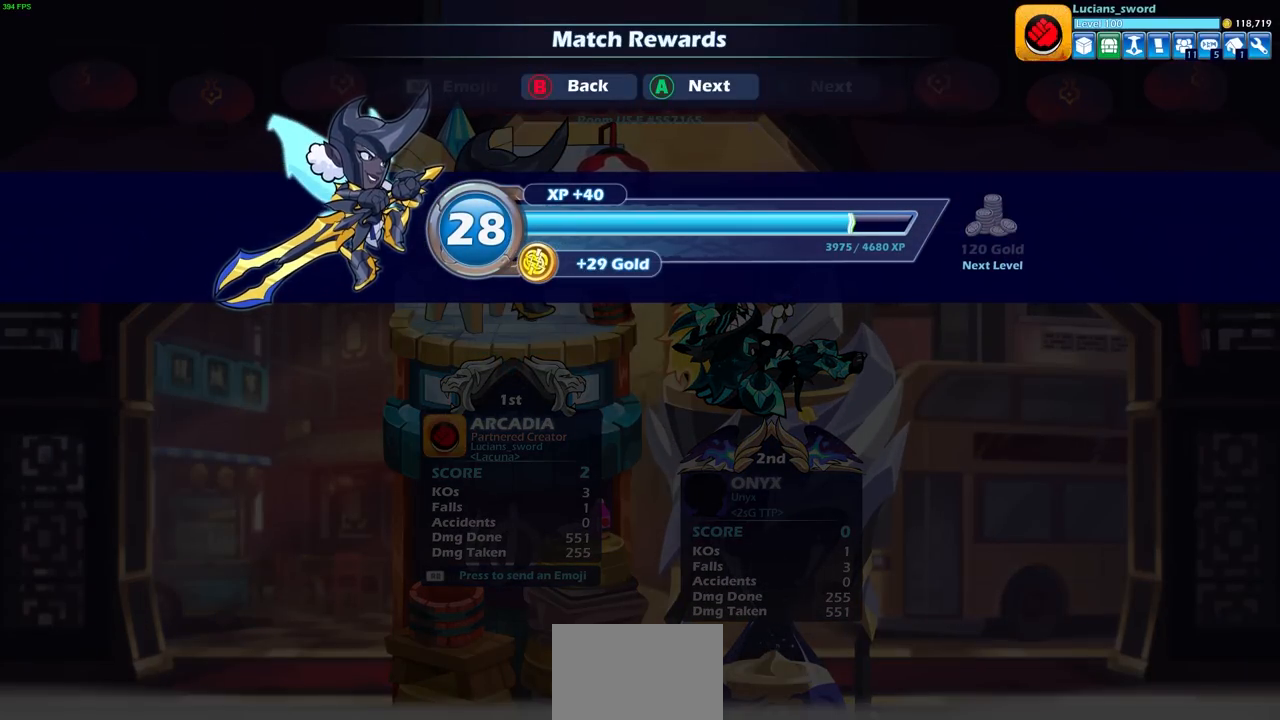
{"buttons": [], "left_stick": "center", "events": [[83, "CROSS", "up"]]}